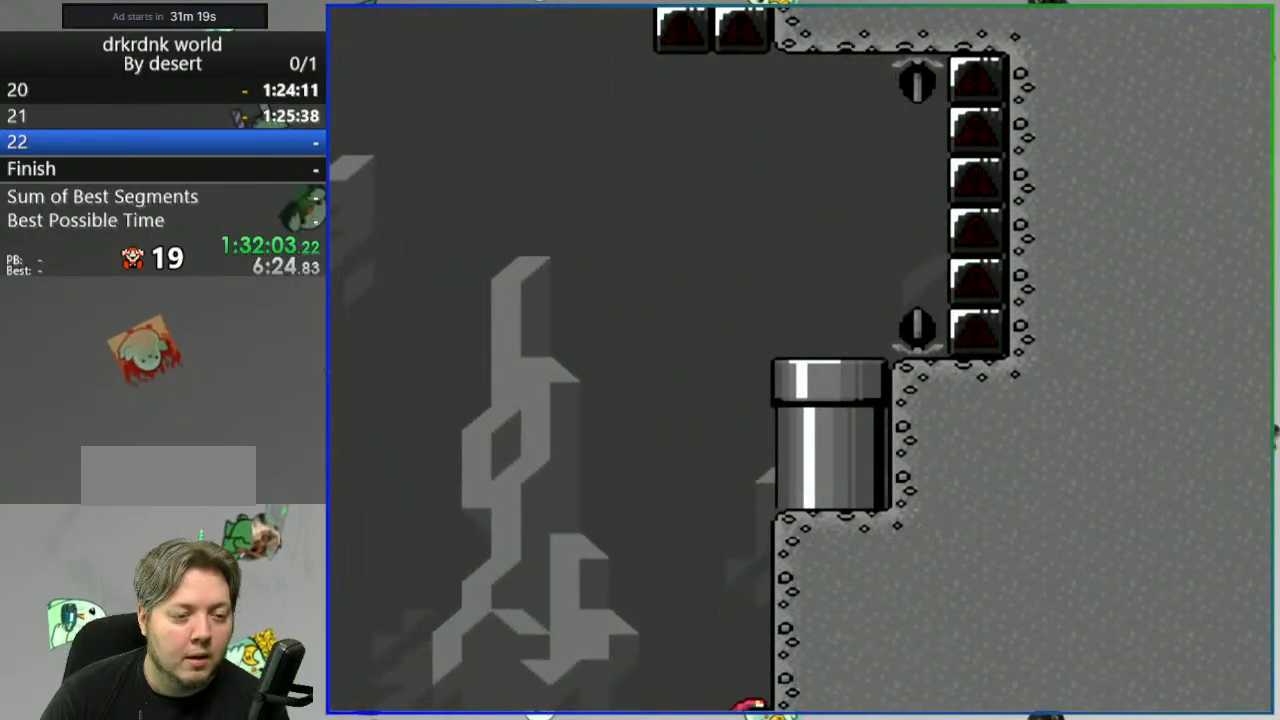
Gameplay with a controller (Nintendo layout); each line is a JSON object with the inputs held at the frame after it. "events" lists button and stick changes between this image and that frame as [ms after this image, input, new state], when the widget could be followed in between. Not read: B DPAD_RIGHT L3 R3 START.
{"buttons": ["A"], "events": [[267, "A", "down"], [350, "A", "up"], [417, "A", "down"]]}
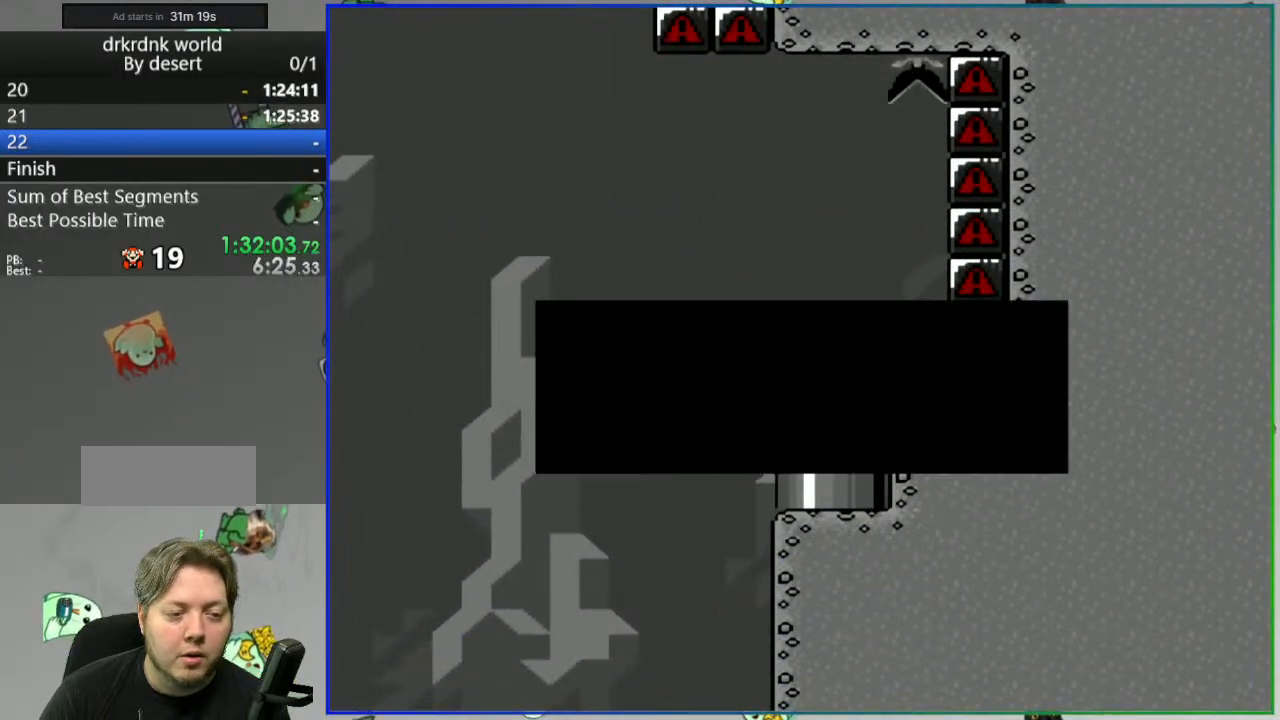
{"buttons": [], "events": [[17, "A", "up"], [67, "A", "down"], [167, "A", "up"]]}
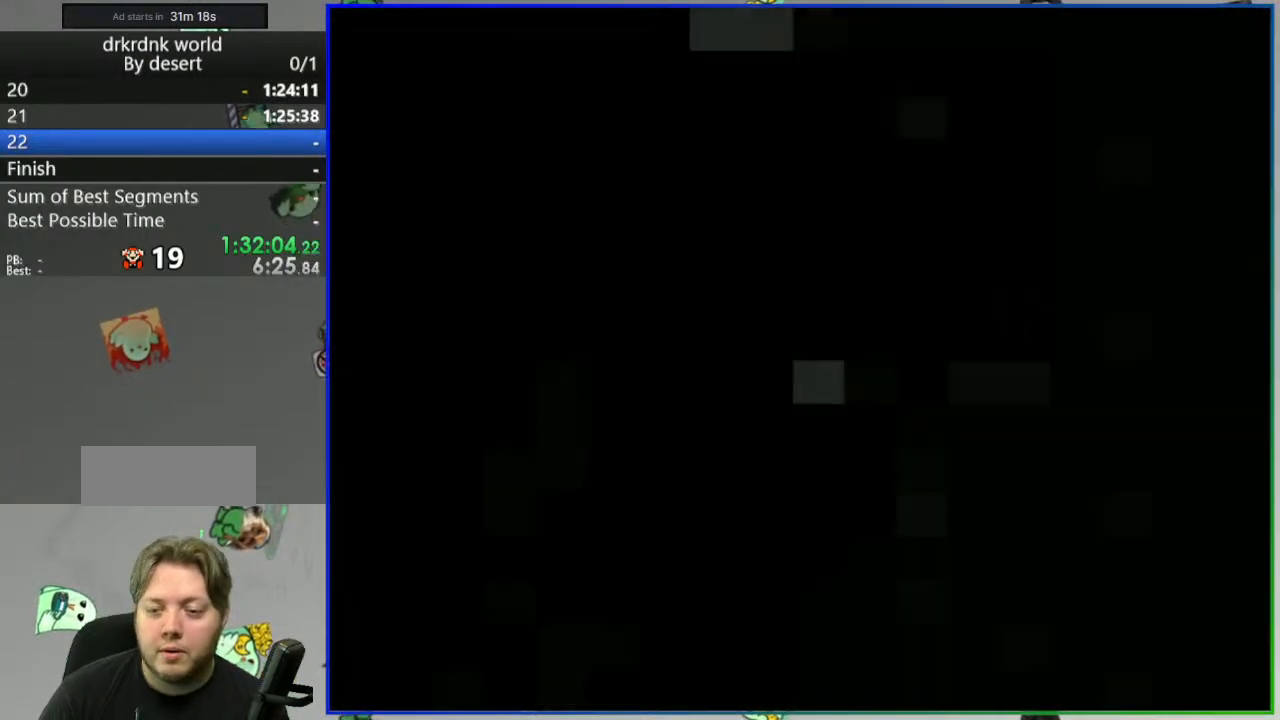
{"buttons": [], "events": []}
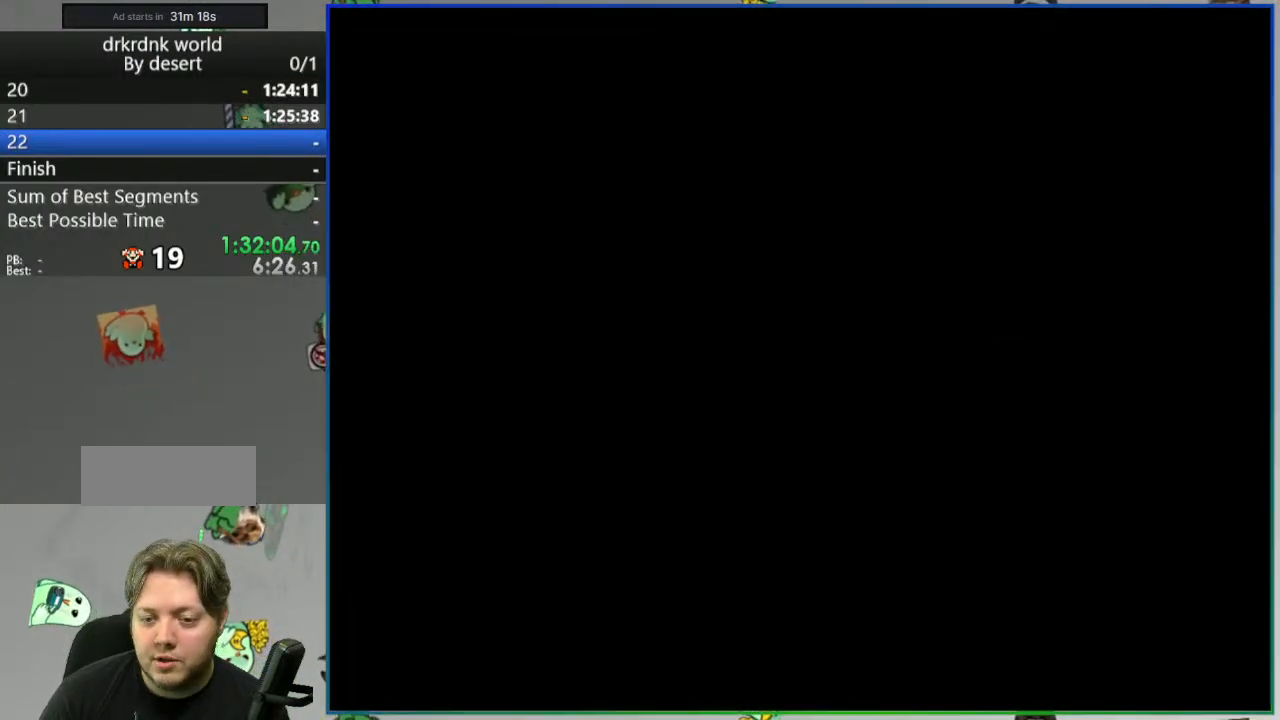
{"buttons": ["Y"], "events": [[350, "Y", "down"]]}
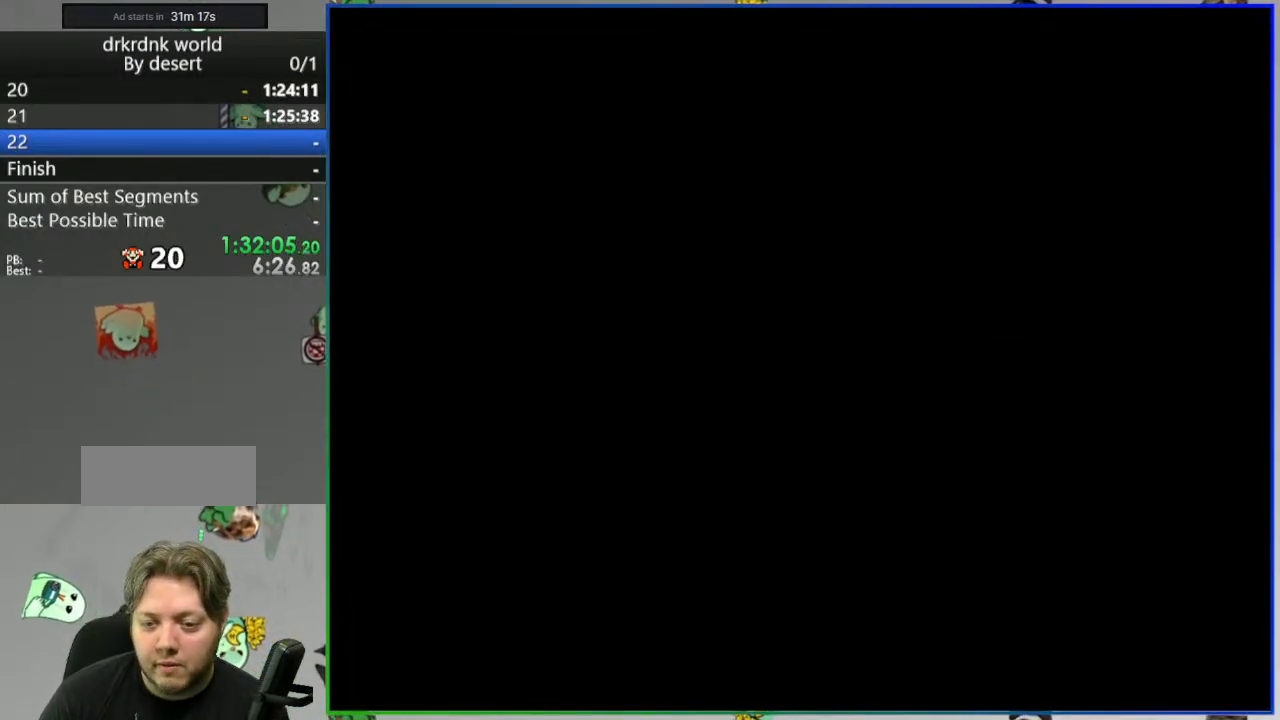
{"buttons": ["Y"], "events": []}
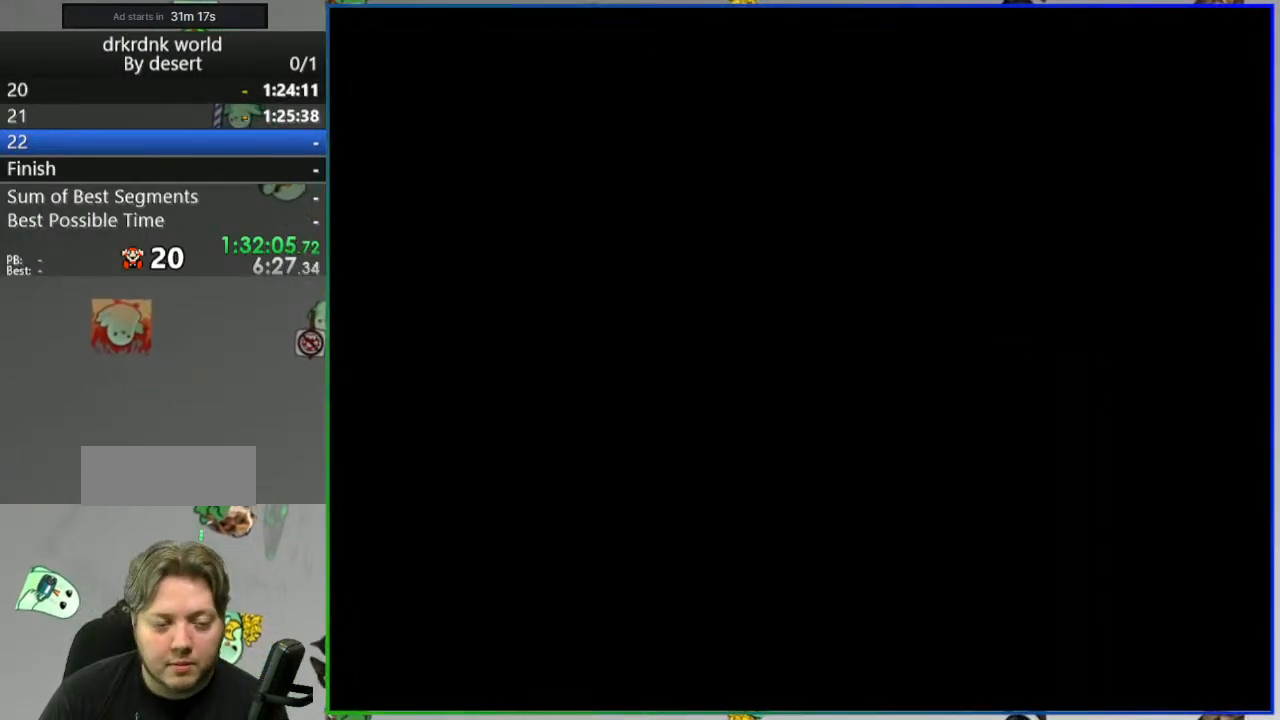
{"buttons": ["Y"], "events": []}
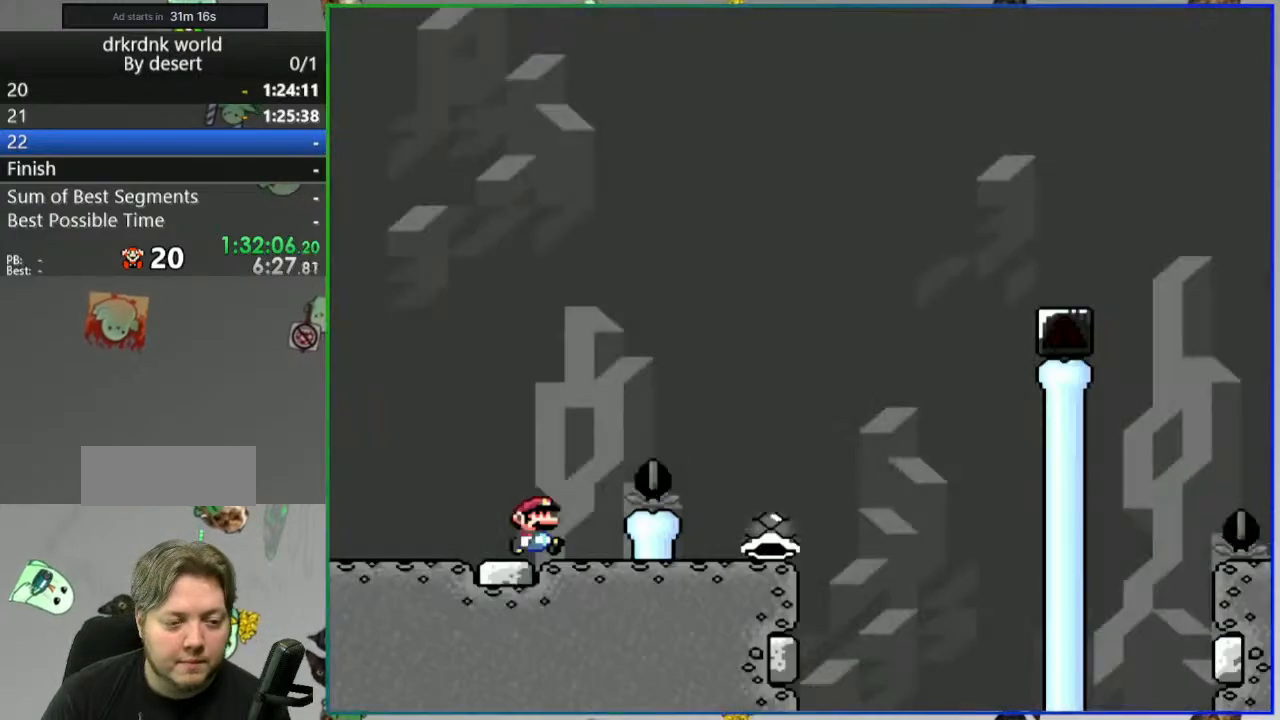
{"buttons": ["Y", "DPAD_LEFT"], "events": [[467, "DPAD_LEFT", "down"]]}
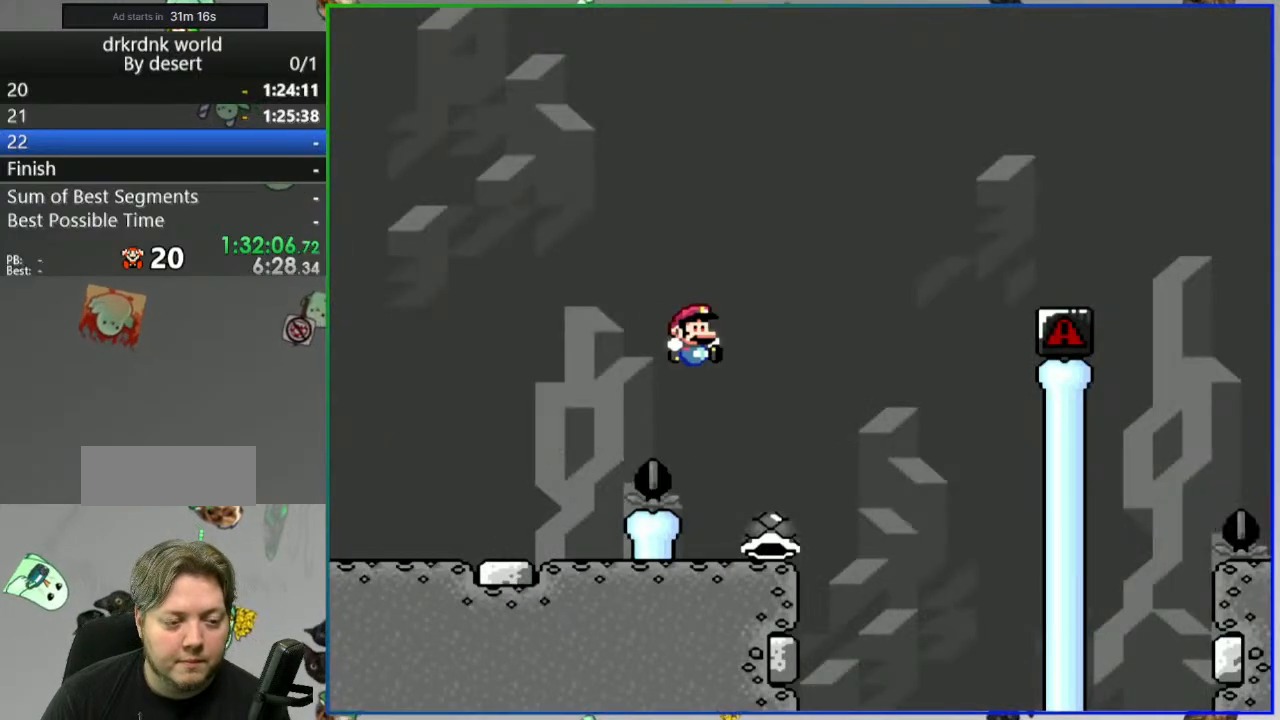
{"buttons": ["Y"], "events": [[300, "DPAD_LEFT", "up"]]}
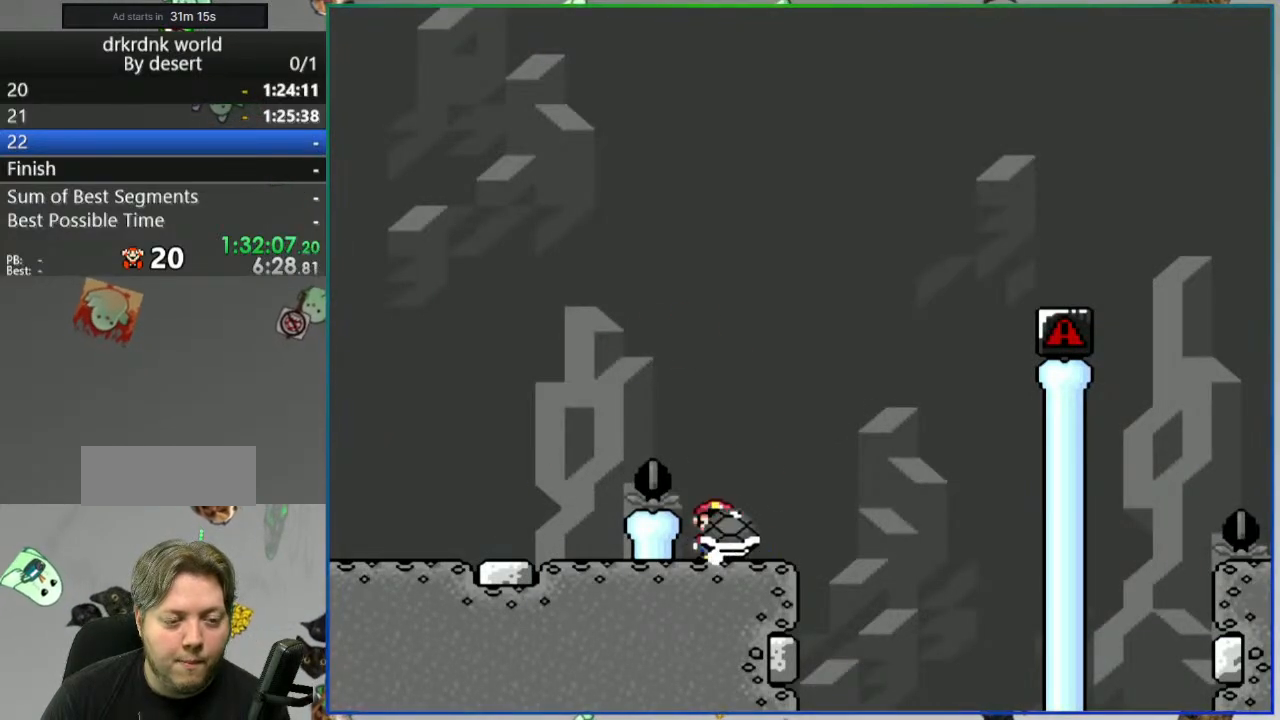
{"buttons": ["Y"], "events": [[250, "DPAD_LEFT", "down"], [417, "DPAD_LEFT", "up"]]}
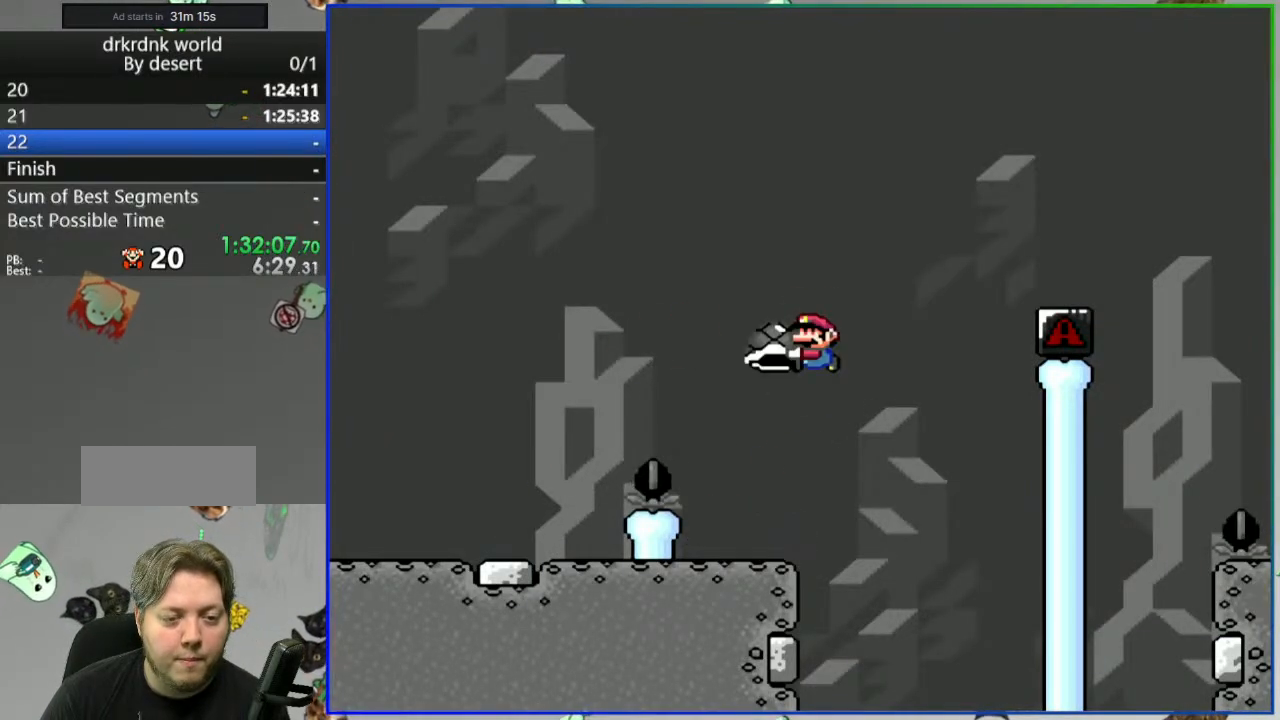
{"buttons": ["Y"], "events": [[83, "Y", "up"], [167, "Y", "down"]]}
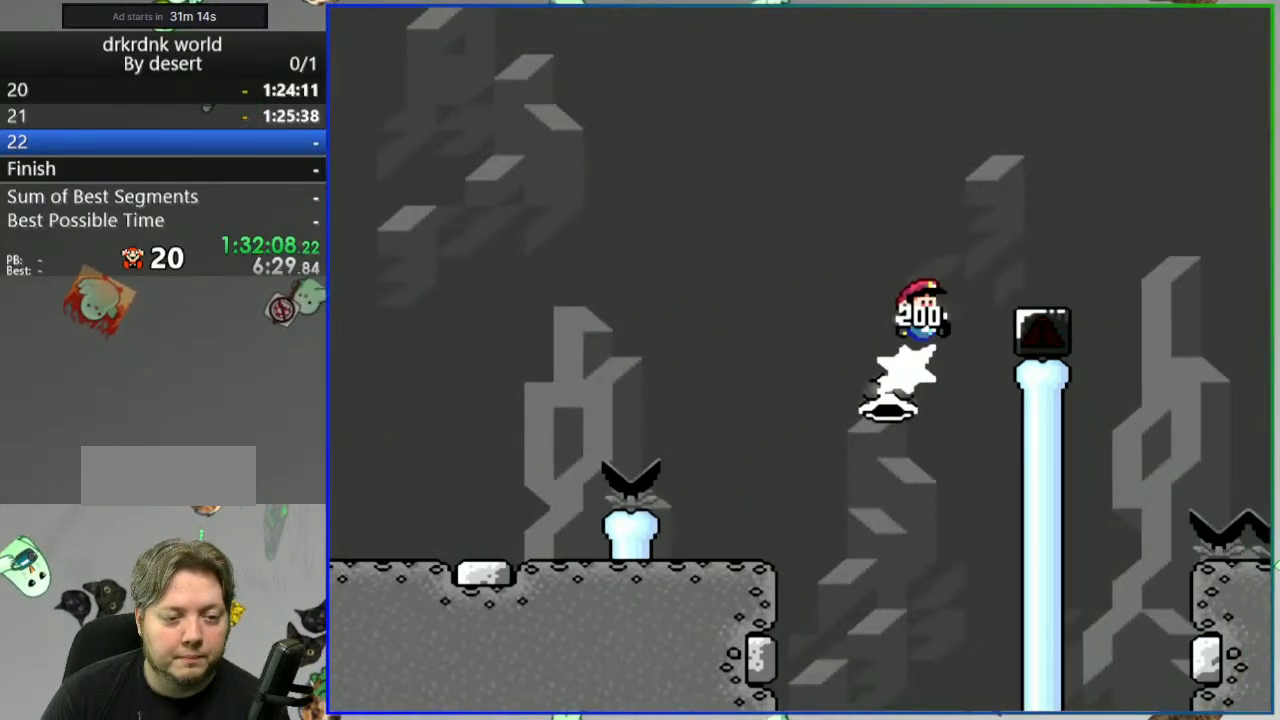
{"buttons": ["Y"], "events": []}
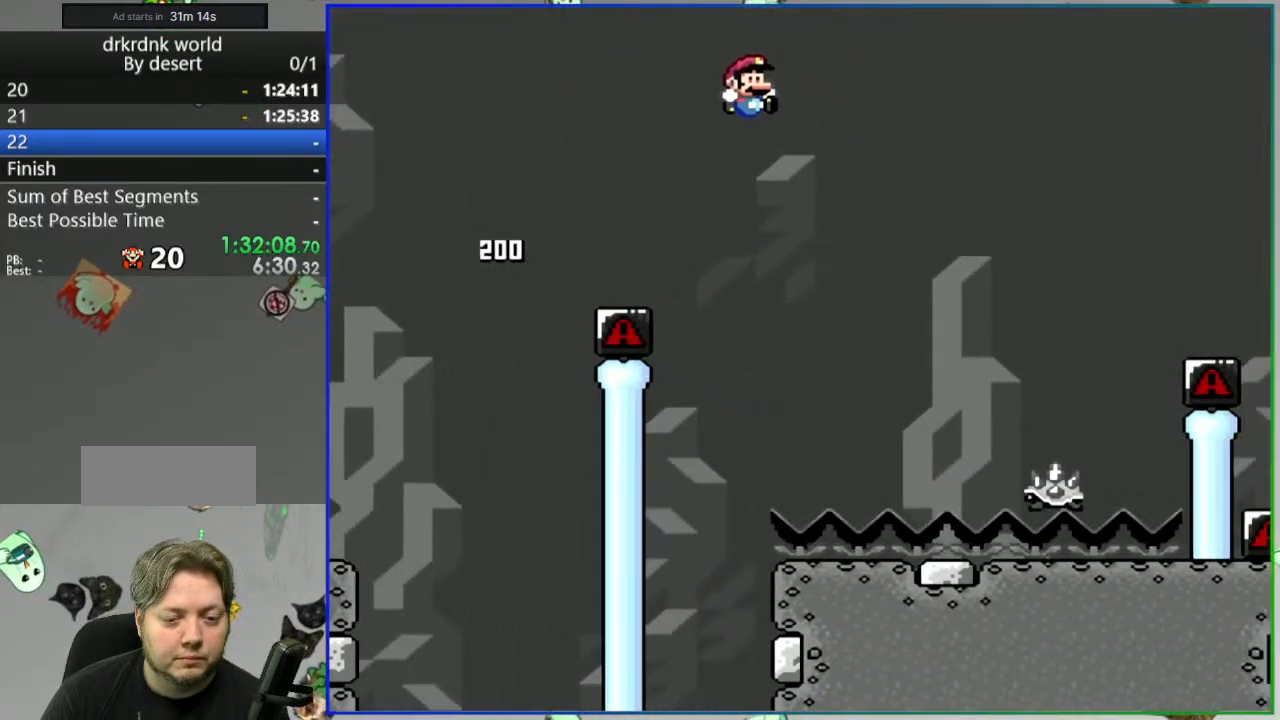
{"buttons": ["A", "Y"], "events": [[250, "A", "down"]]}
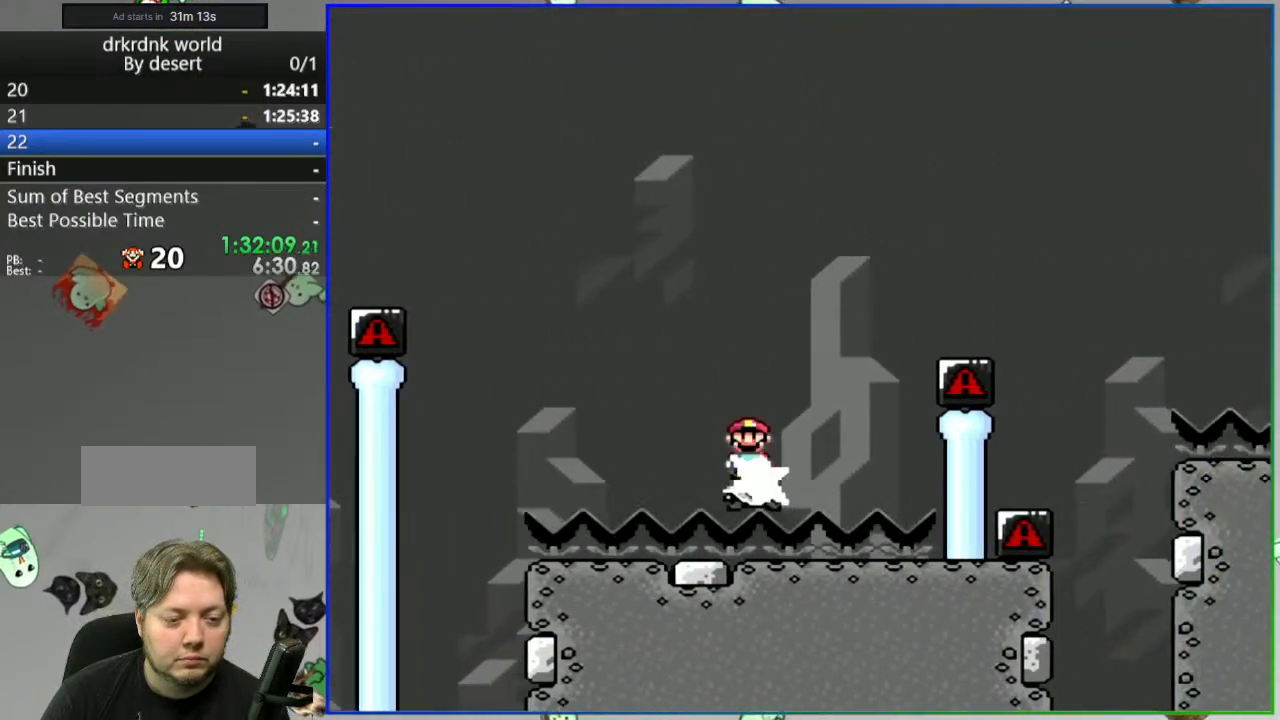
{"buttons": ["Y"], "events": [[500, "A", "up"]]}
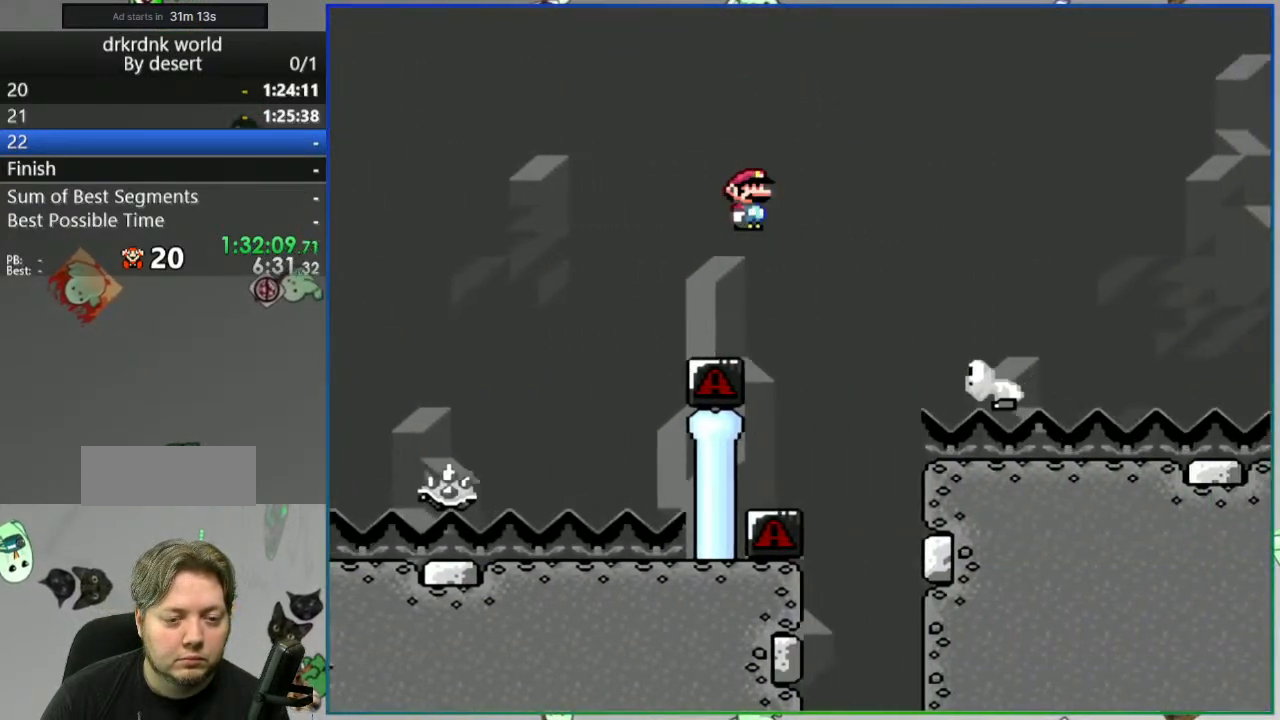
{"buttons": ["Y"], "events": []}
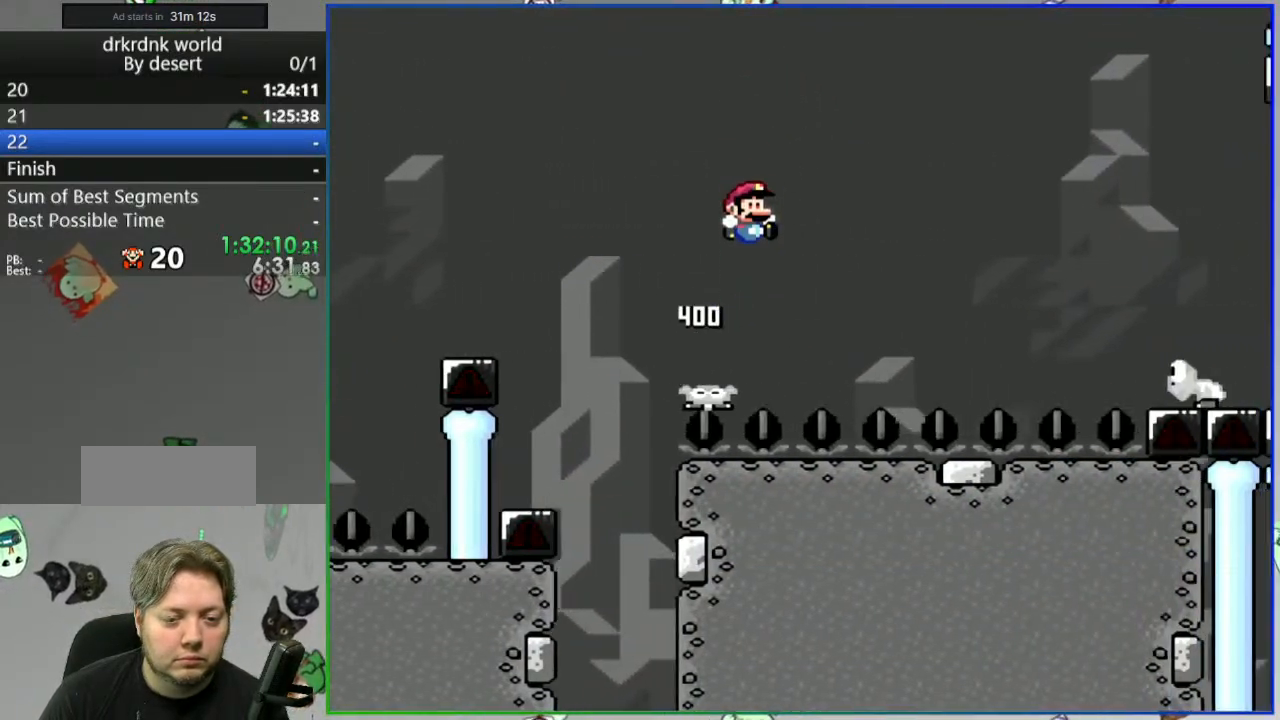
{"buttons": ["Y"], "events": []}
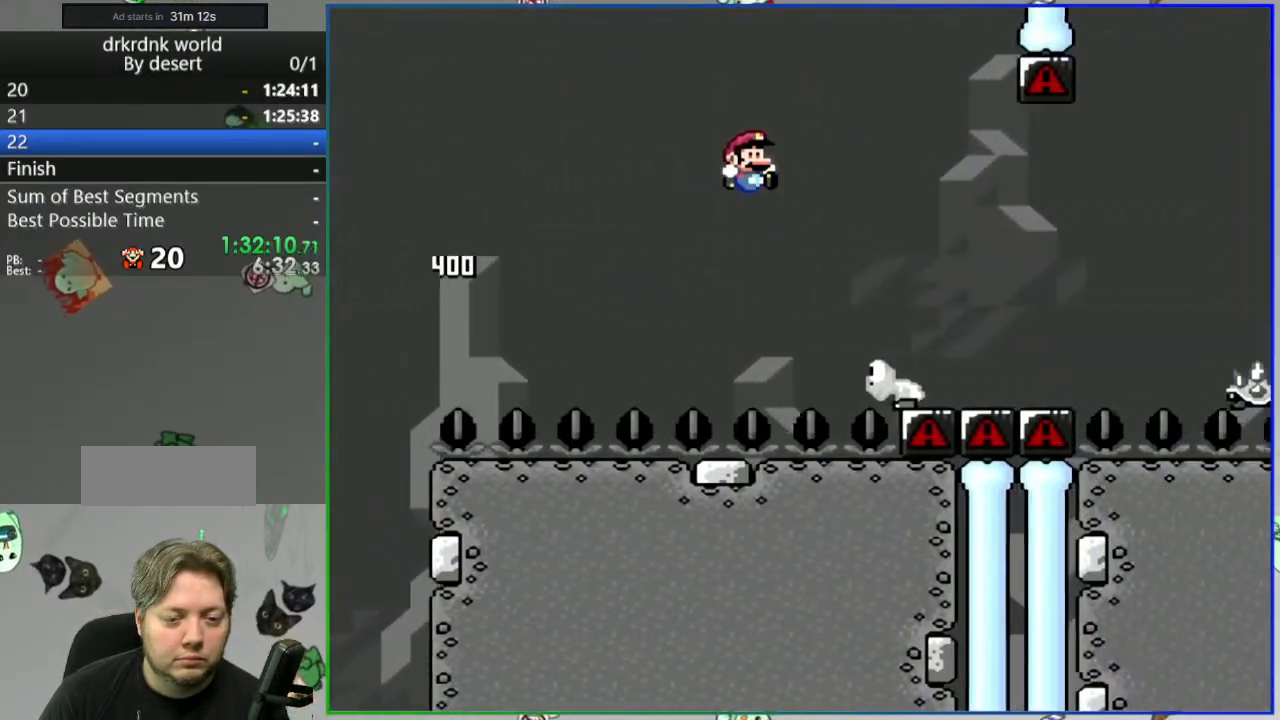
{"buttons": ["Y"], "events": []}
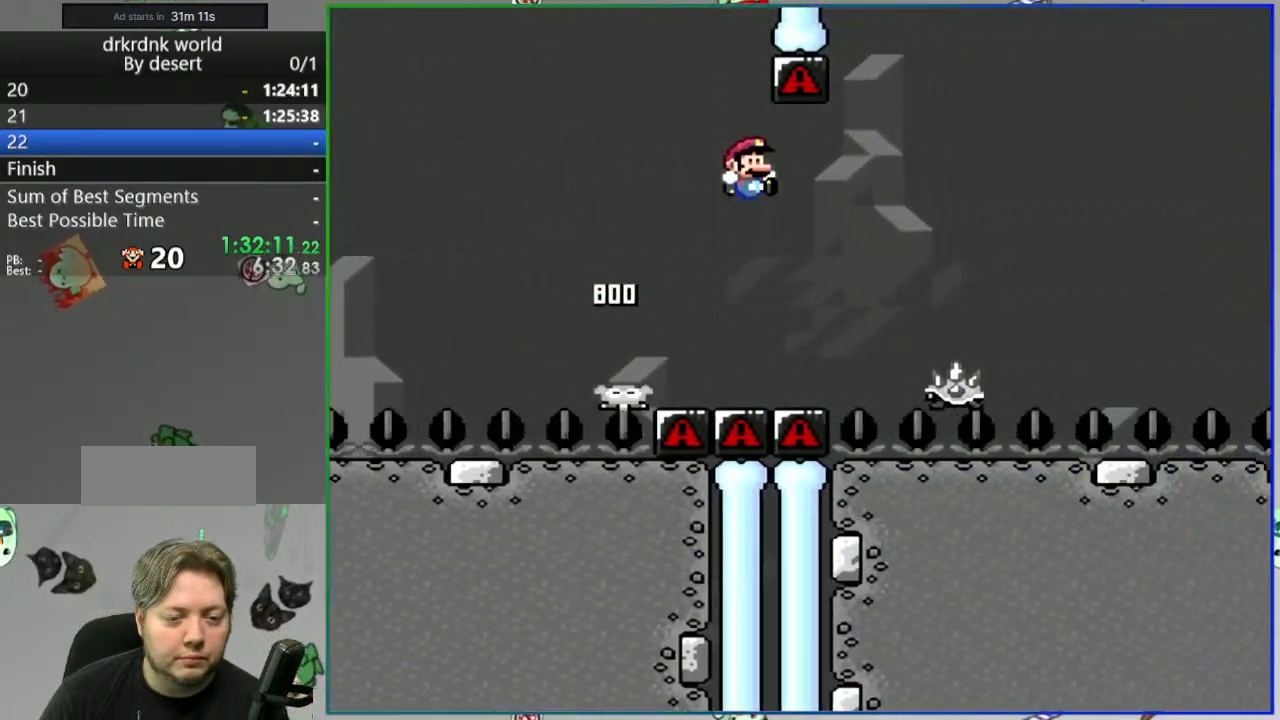
{"buttons": ["A", "Y"], "events": [[117, "A", "down"]]}
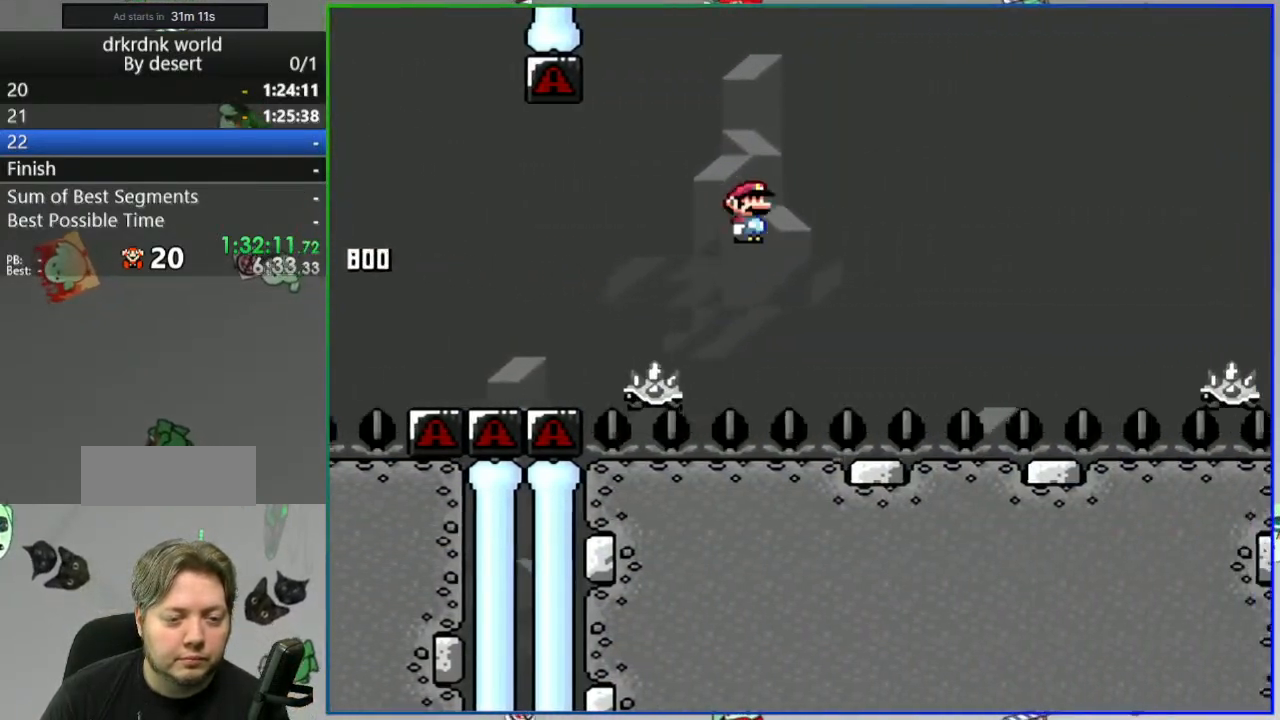
{"buttons": ["Y"], "events": [[417, "A", "up"]]}
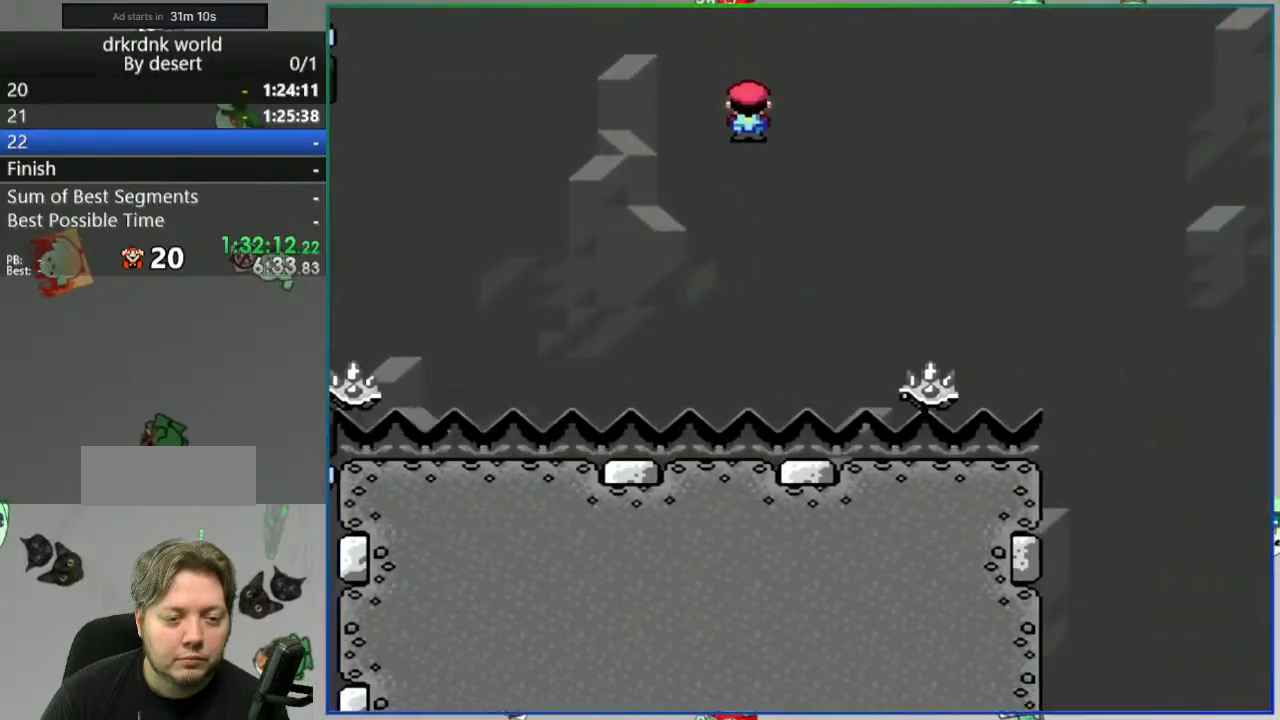
{"buttons": ["A", "Y"], "events": [[67, "A", "down"]]}
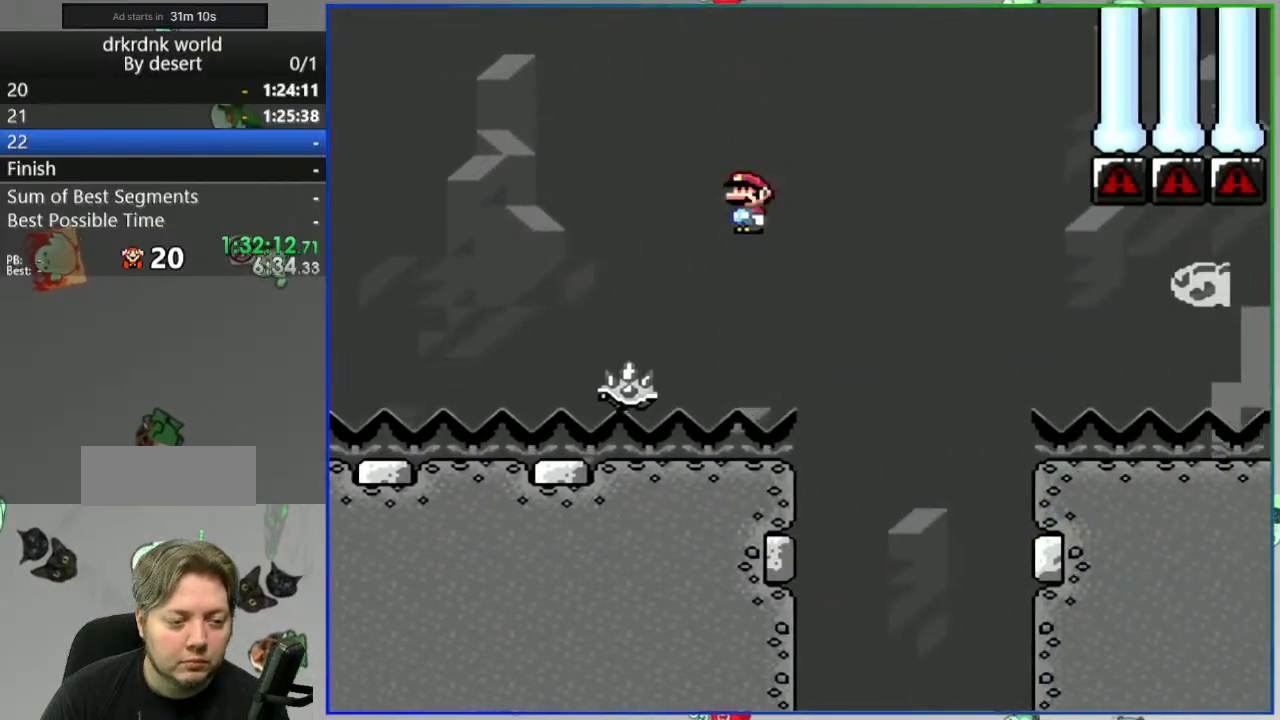
{"buttons": ["A", "Y"], "events": [[217, "A", "up"], [500, "A", "down"]]}
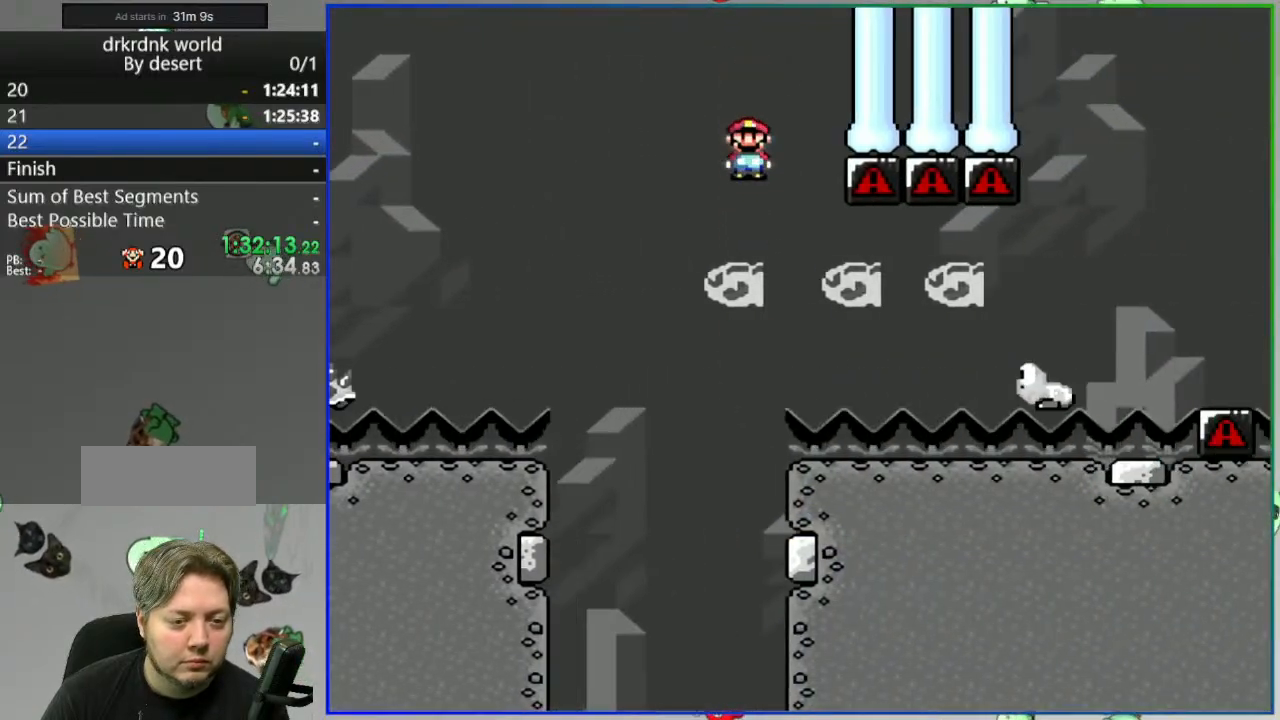
{"buttons": ["Y"], "events": [[200, "A", "up"]]}
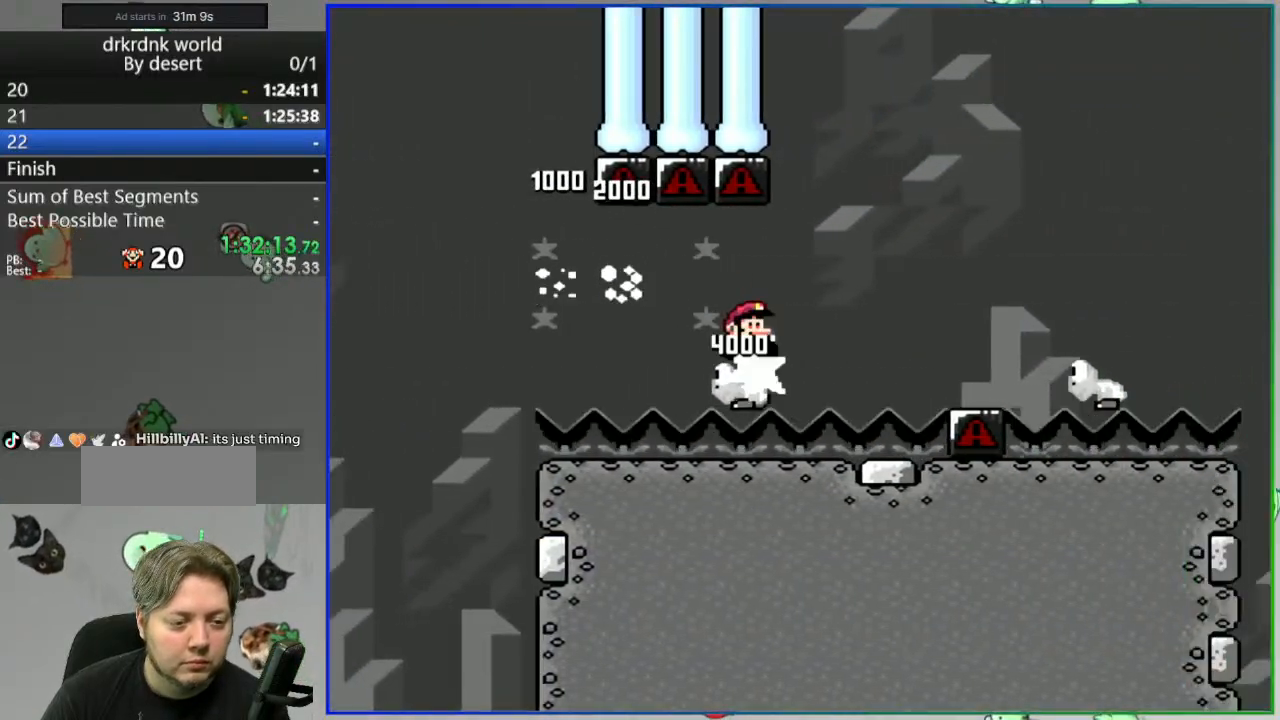
{"buttons": ["Y"], "events": []}
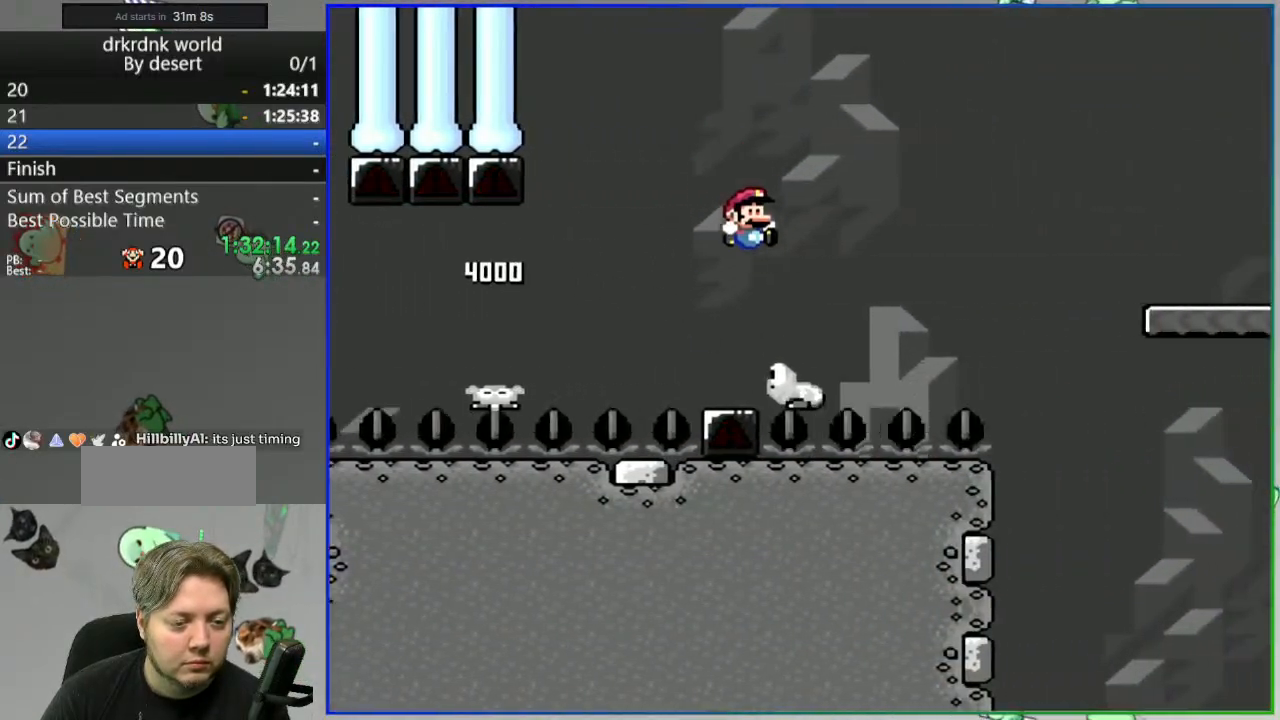
{"buttons": ["Y"], "events": []}
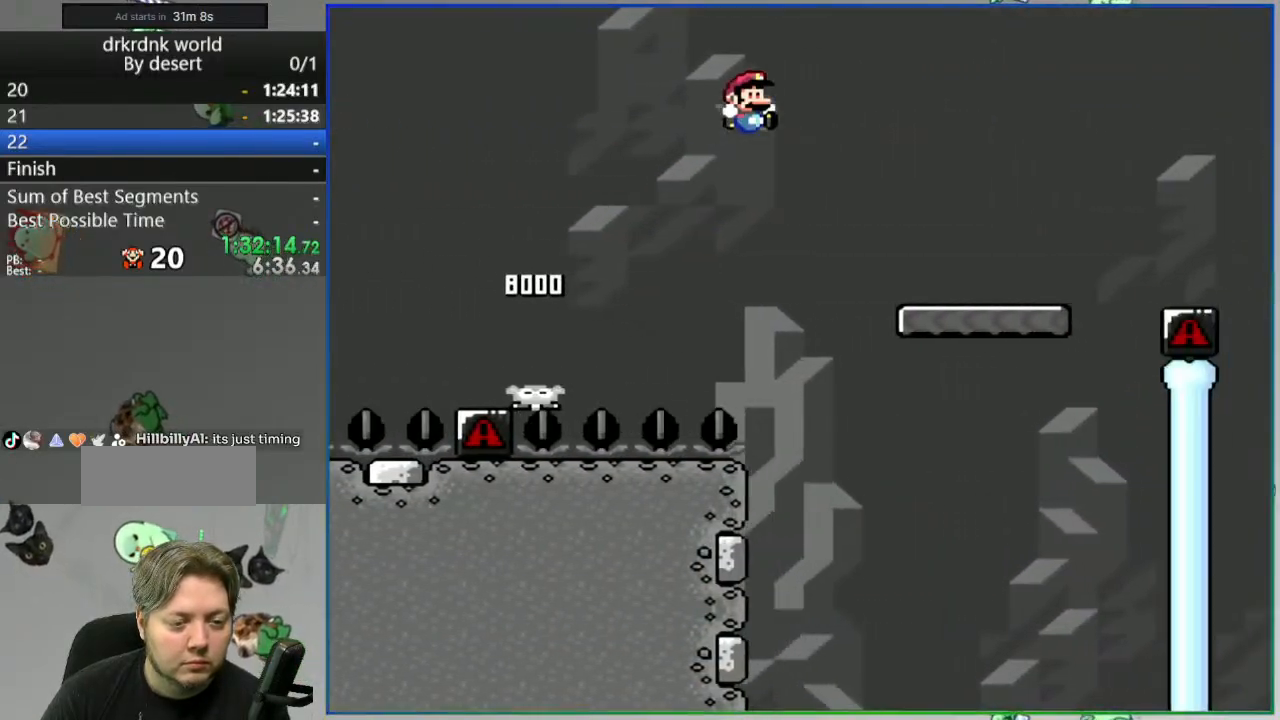
{"buttons": ["Y"], "events": []}
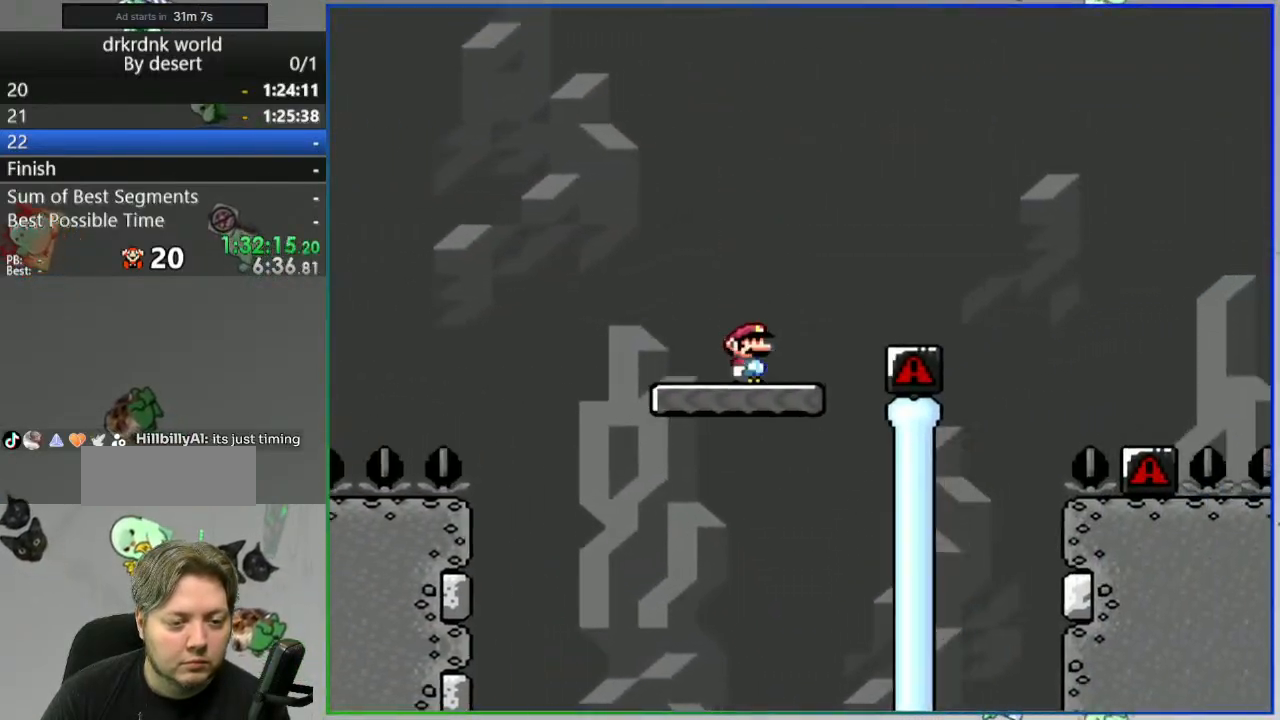
{"buttons": ["Y"], "events": []}
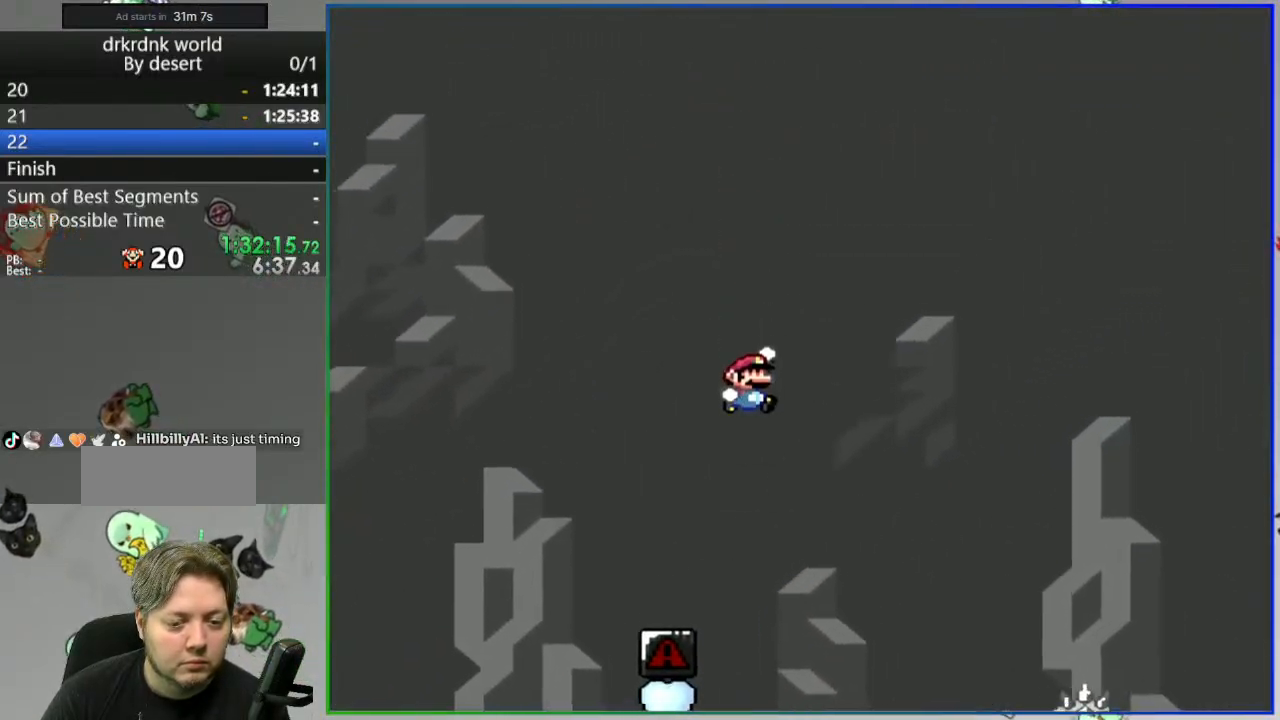
{"buttons": ["A", "Y"], "events": [[267, "A", "down"]]}
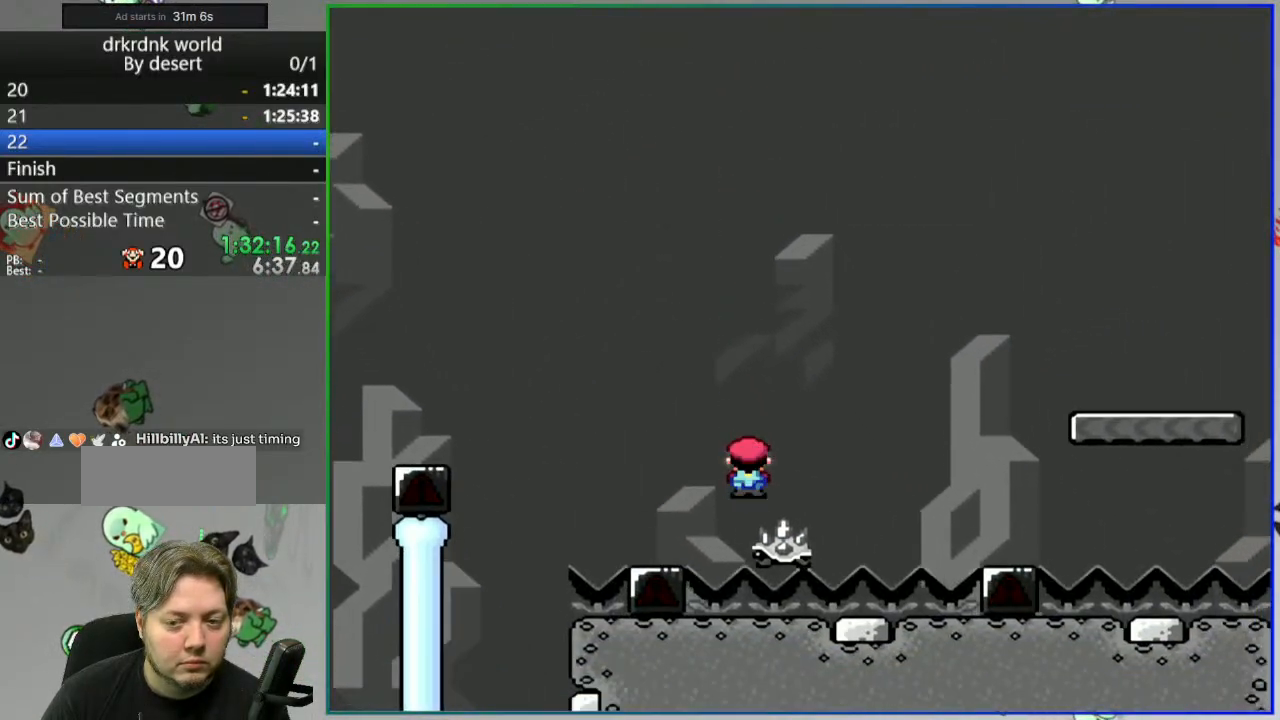
{"buttons": ["Y"], "events": [[367, "A", "up"]]}
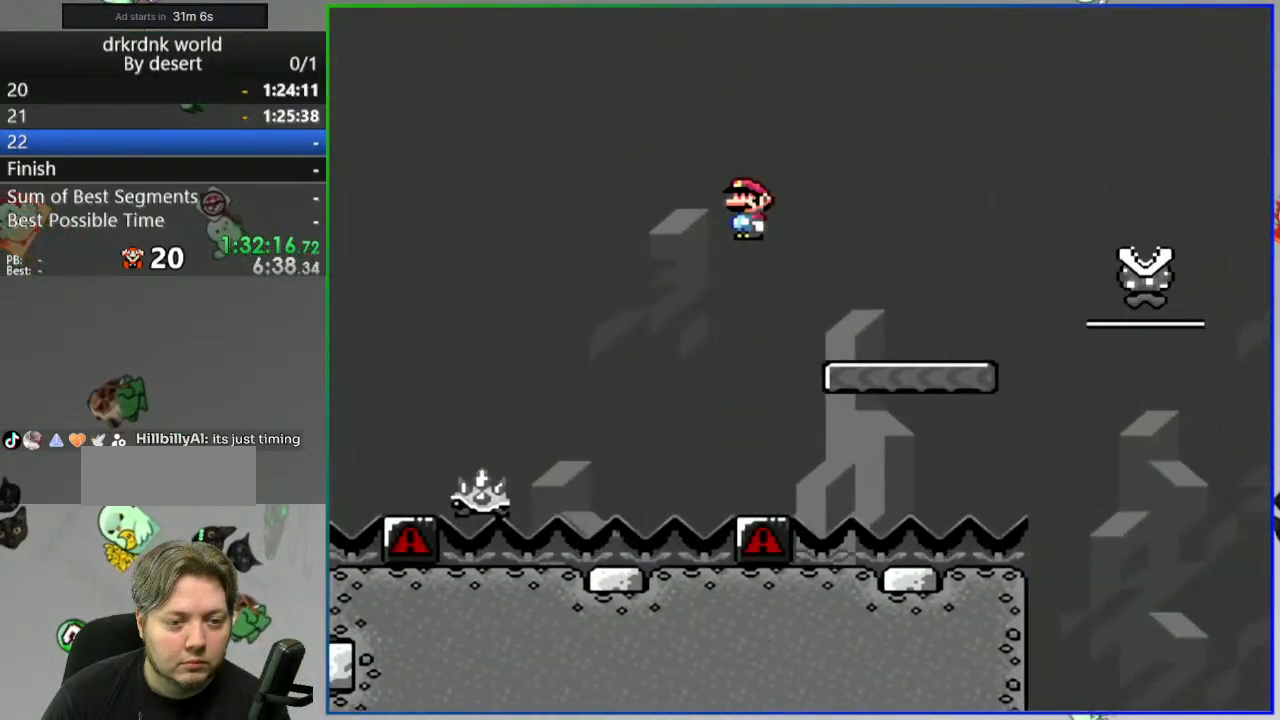
{"buttons": ["Y", "DPAD_LEFT"], "events": [[400, "DPAD_LEFT", "down"]]}
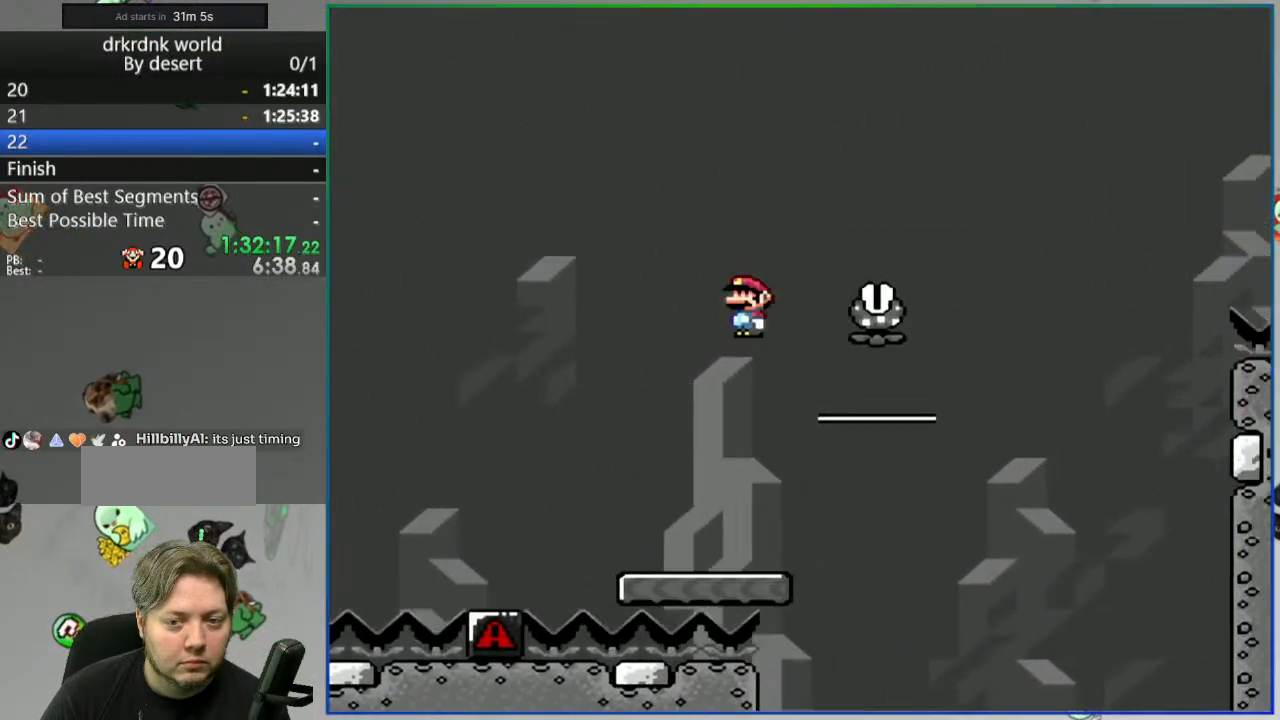
{"buttons": ["A", "Y"], "events": [[33, "DPAD_LEFT", "up"], [167, "A", "down"]]}
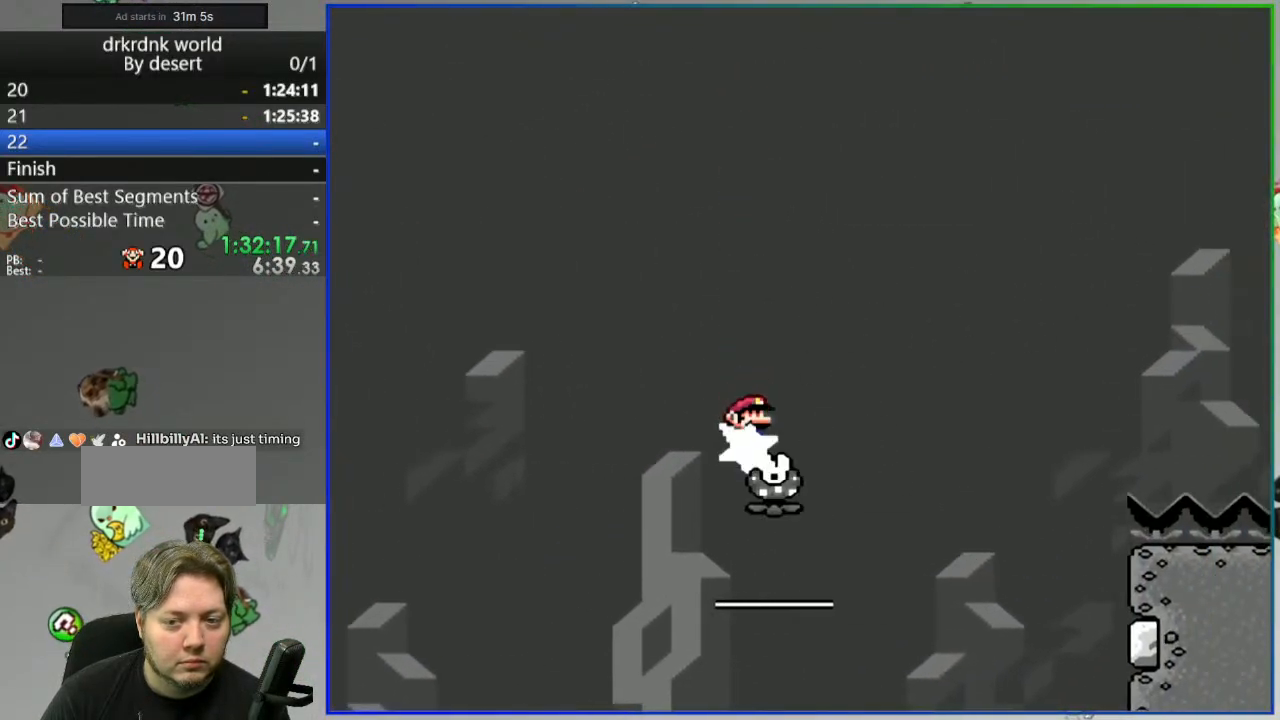
{"buttons": ["A", "Y"], "events": []}